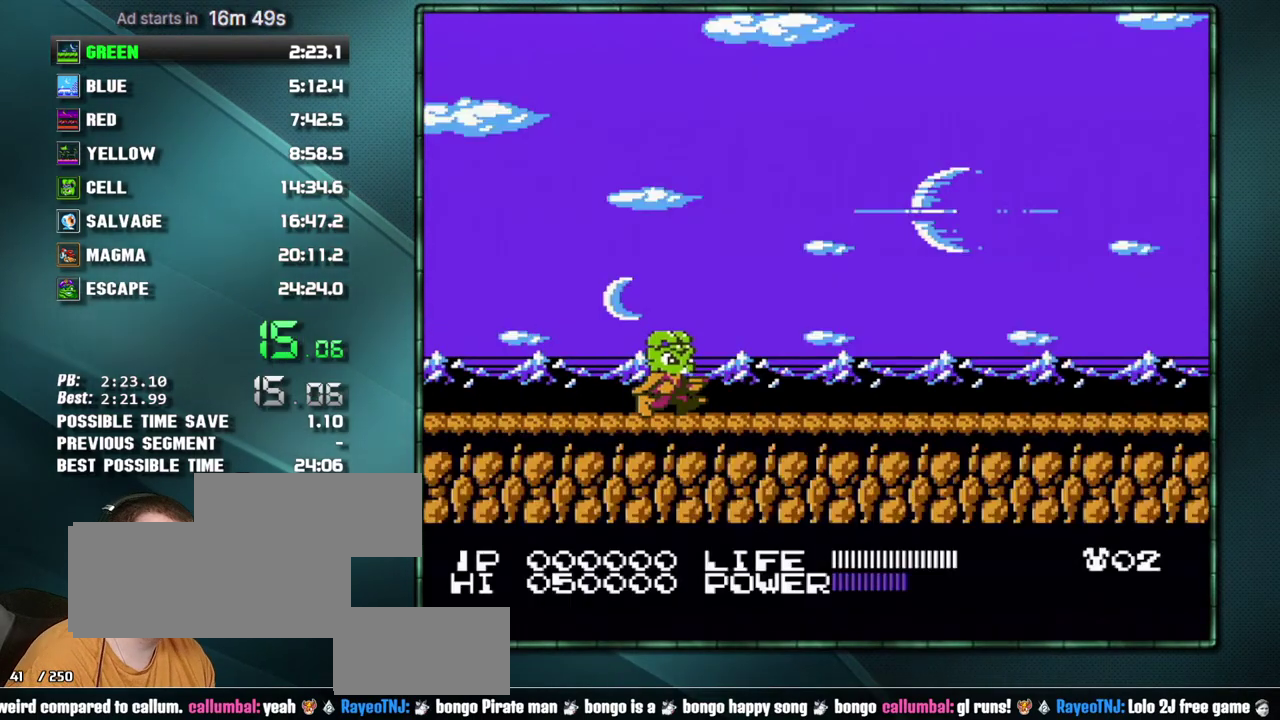
Gameplay with a controller (Nintendo layout); each line is a JSON object with the inputs held at the frame after it. "events" lists button and stick changes between this image and that frame as [ms after this image, input, new state], when the widget could be followed in between. Not read: L3 R3 START.
{"buttons": ["A", "DPAD_RIGHT"], "events": [[450, "B", "down"], [483, "A", "down"], [500, "B", "up"]]}
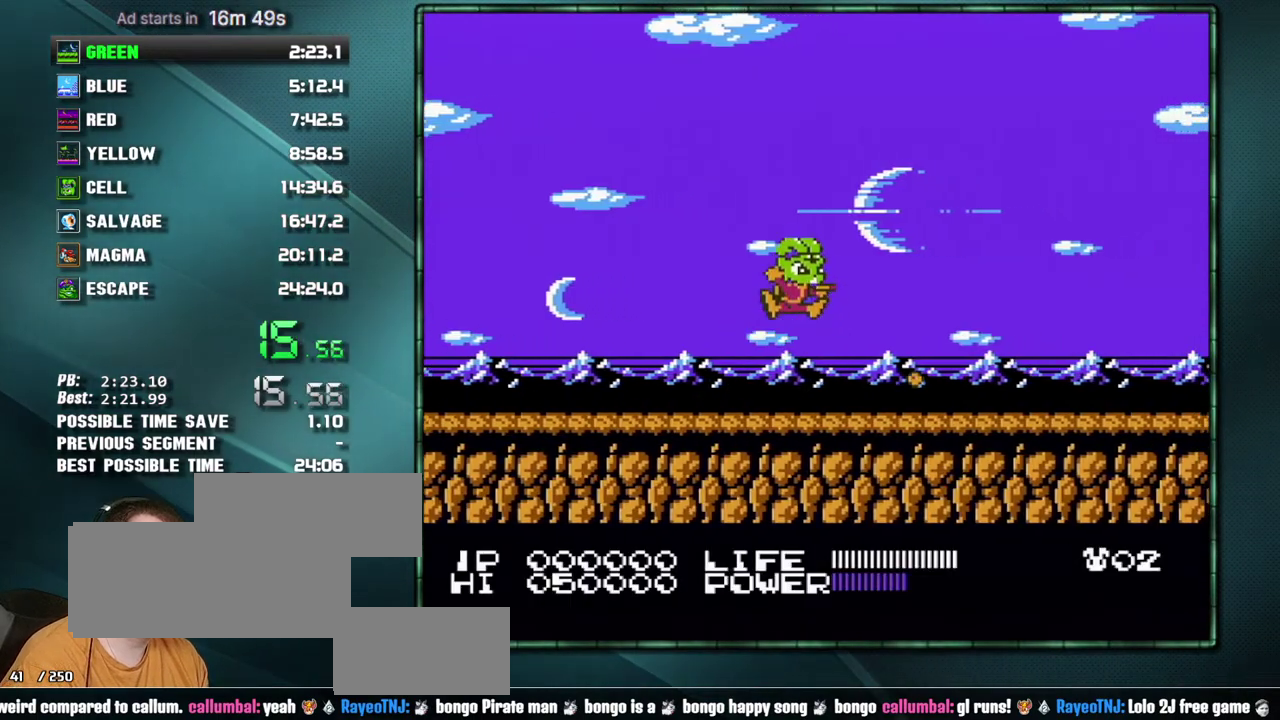
{"buttons": ["DPAD_RIGHT"], "events": [[67, "A", "up"], [417, "A", "down"], [467, "A", "up"]]}
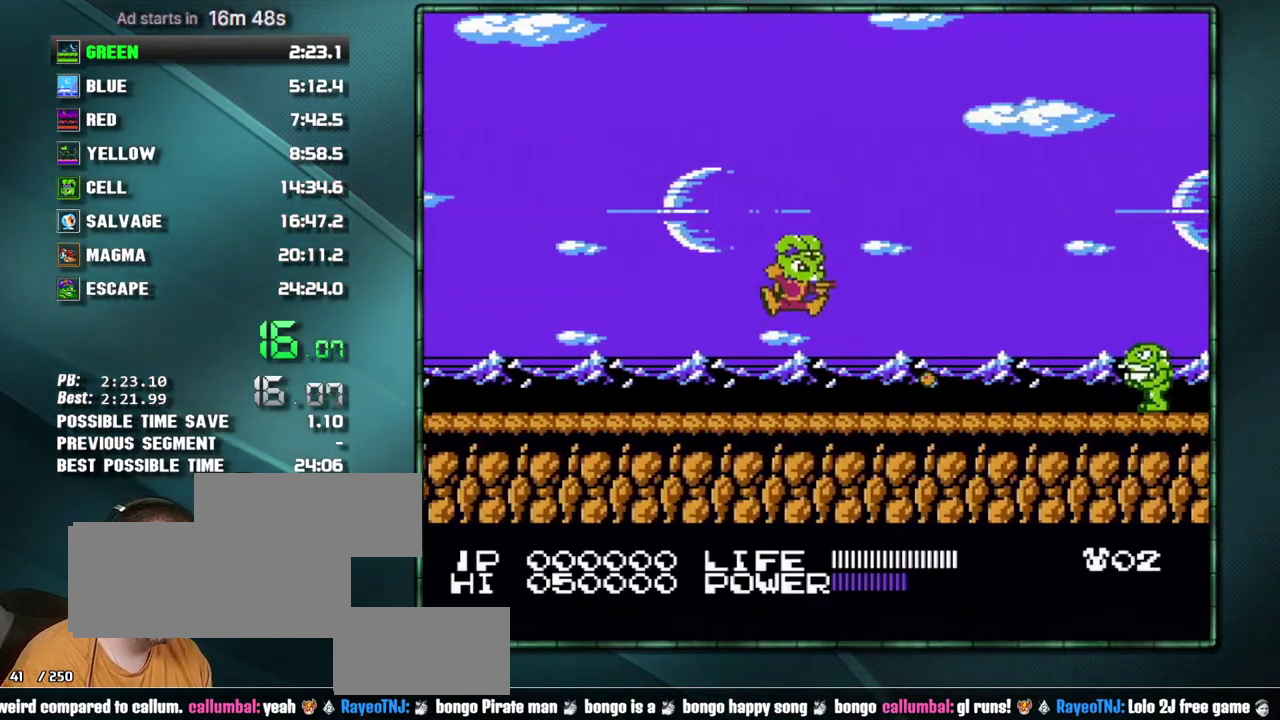
{"buttons": ["DPAD_RIGHT"], "events": []}
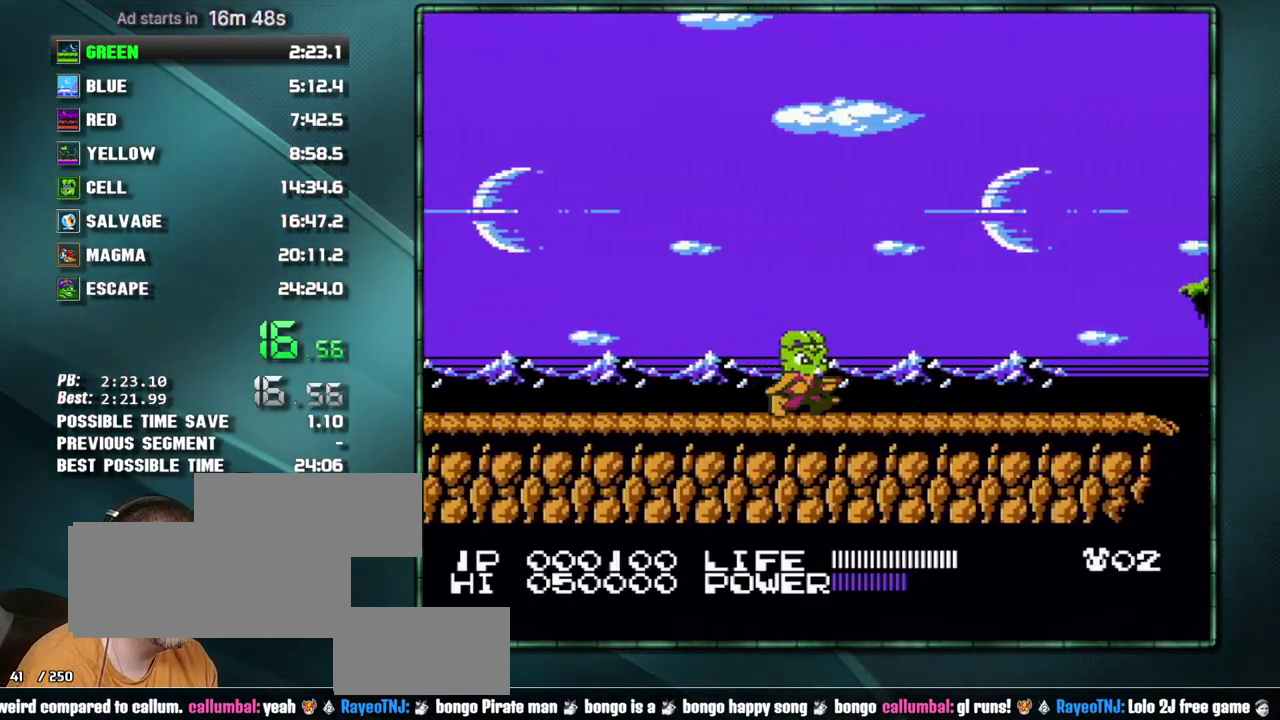
{"buttons": ["DPAD_RIGHT"], "events": []}
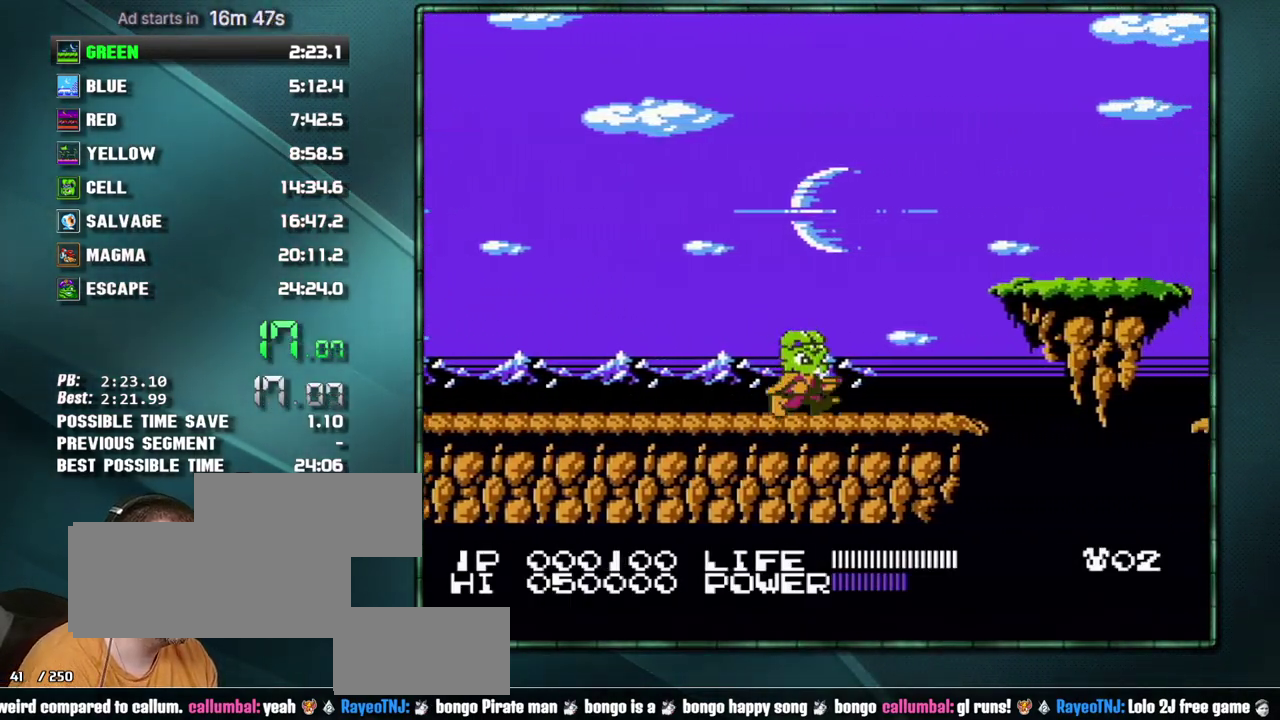
{"buttons": ["A", "B", "DPAD_RIGHT"], "events": [[383, "B", "down"], [417, "A", "down"]]}
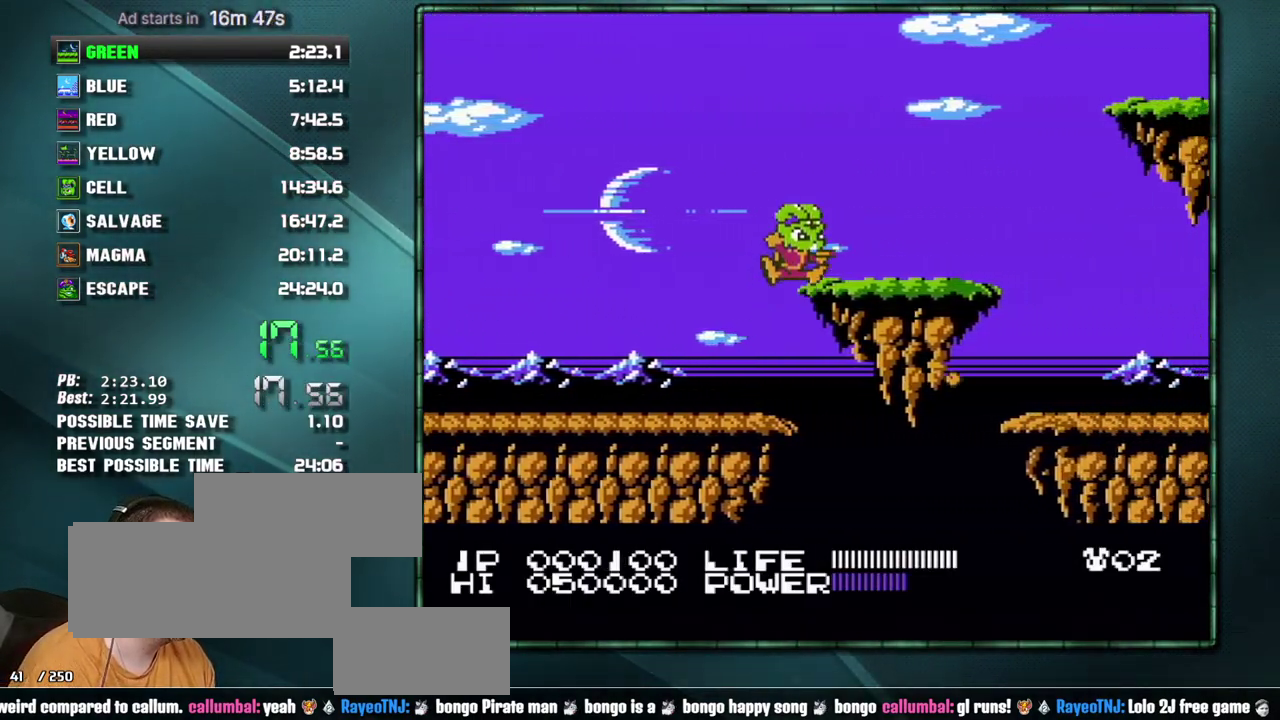
{"buttons": ["DPAD_RIGHT"], "events": [[67, "B", "up"], [100, "A", "up"]]}
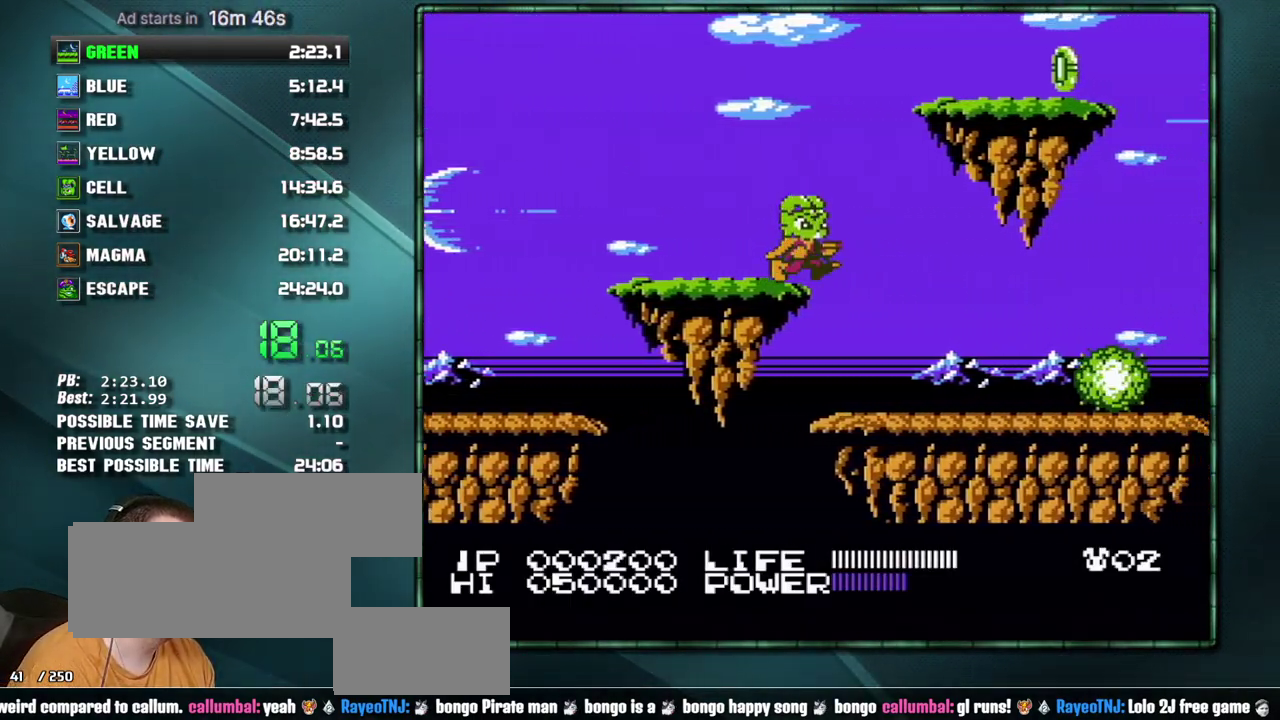
{"buttons": ["DPAD_RIGHT"], "events": []}
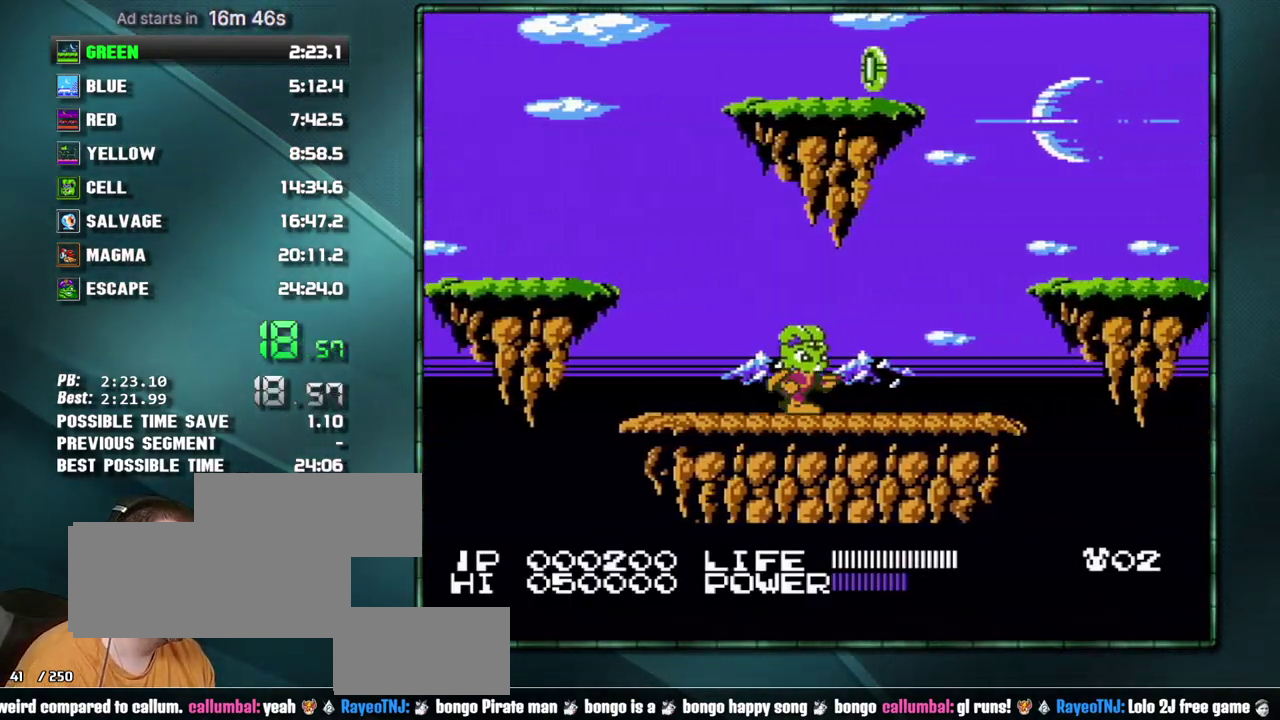
{"buttons": ["B", "DPAD_RIGHT"], "events": [[500, "B", "down"]]}
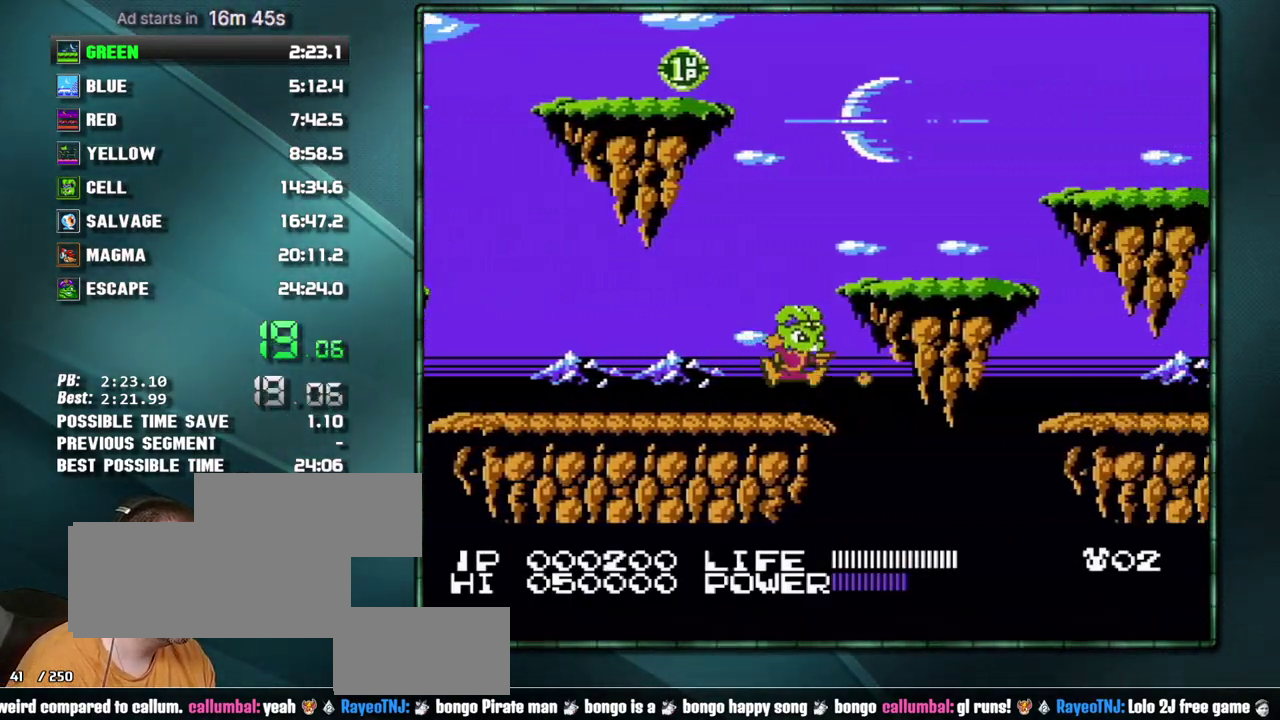
{"buttons": ["DPAD_RIGHT"], "events": [[33, "A", "down"], [167, "B", "up"], [200, "A", "up"]]}
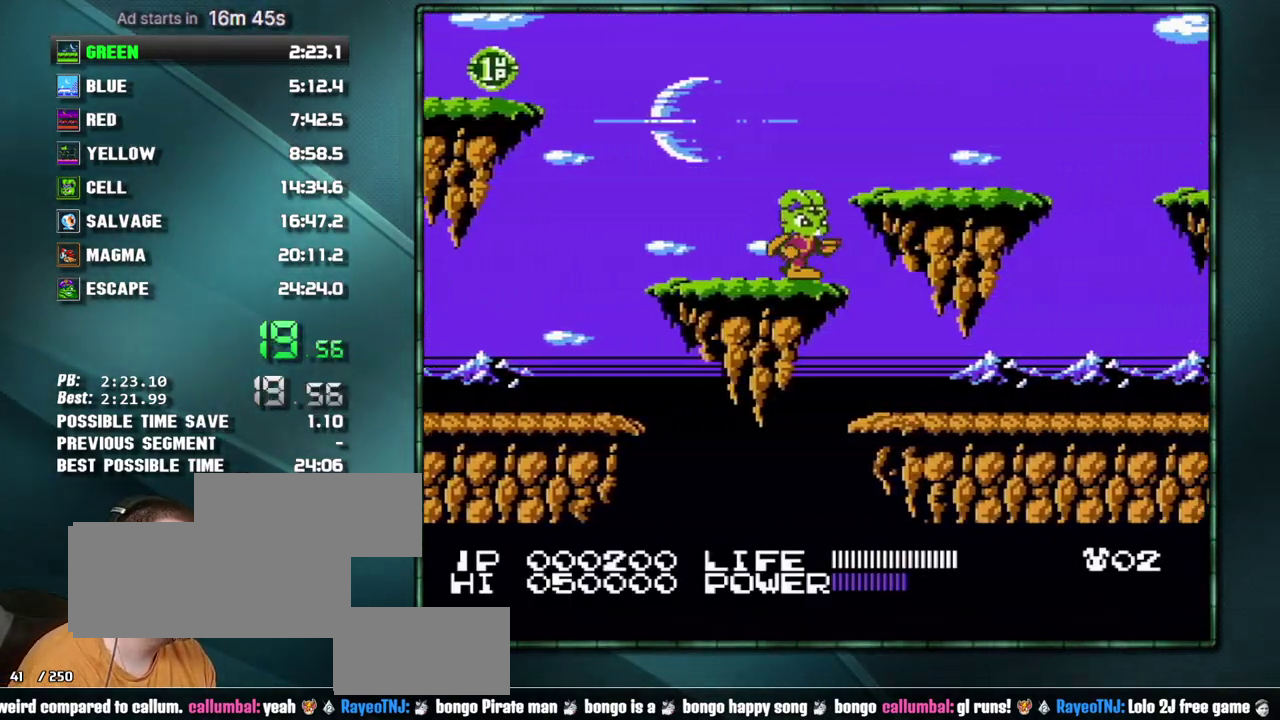
{"buttons": ["A", "B", "DPAD_RIGHT"], "events": [[467, "B", "down"], [500, "A", "down"]]}
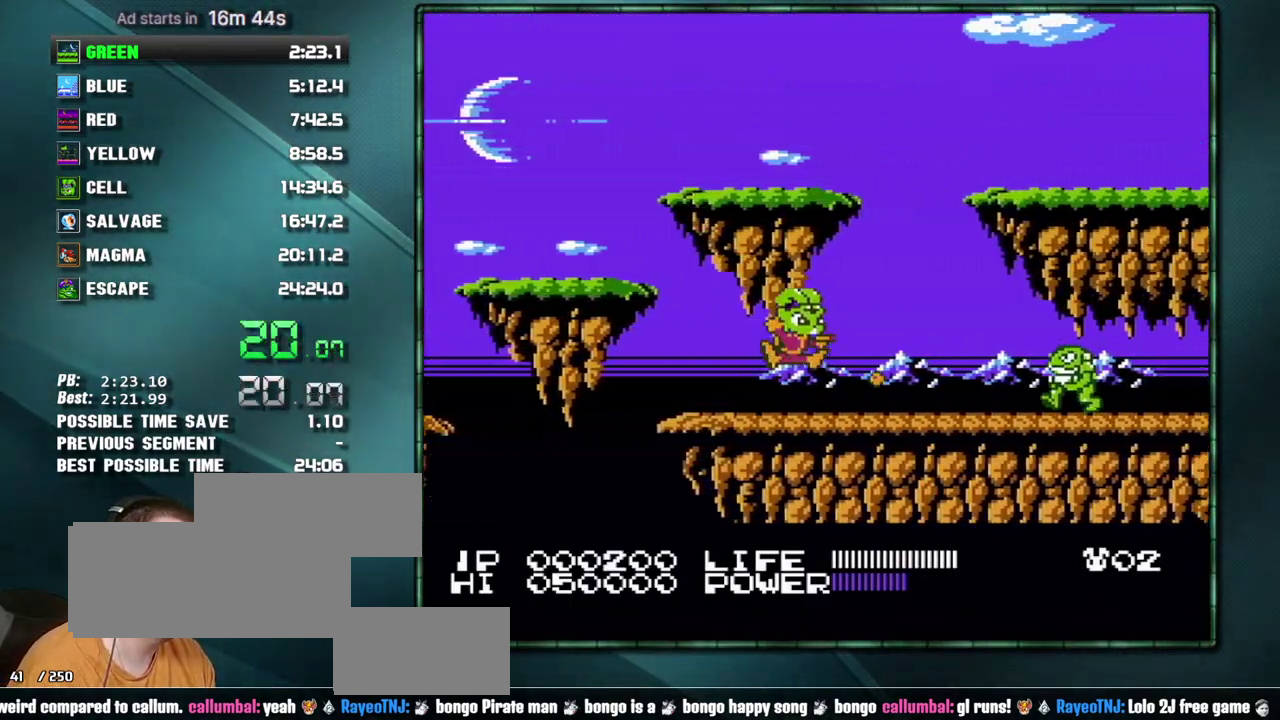
{"buttons": ["DPAD_RIGHT"], "events": [[33, "A", "up"], [33, "B", "up"]]}
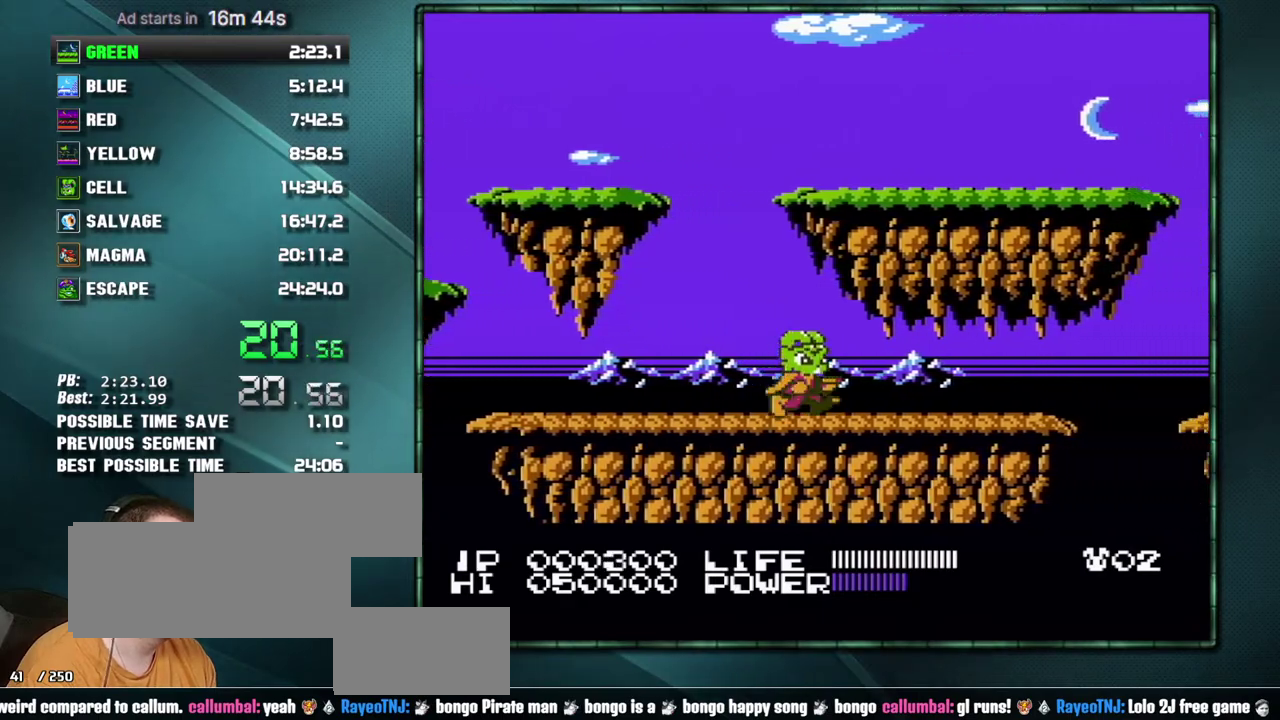
{"buttons": ["DPAD_RIGHT"], "events": []}
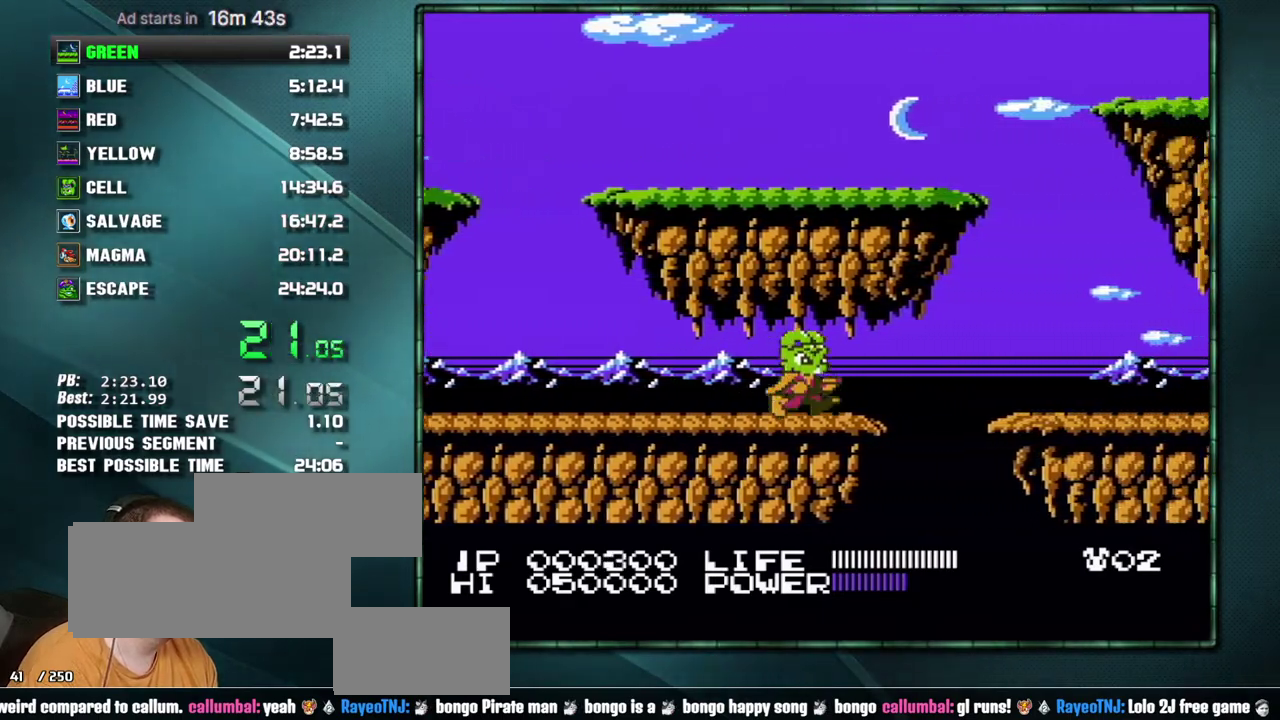
{"buttons": ["DPAD_RIGHT"], "events": [[100, "A", "down"], [100, "B", "down"], [217, "B", "up"], [283, "A", "up"]]}
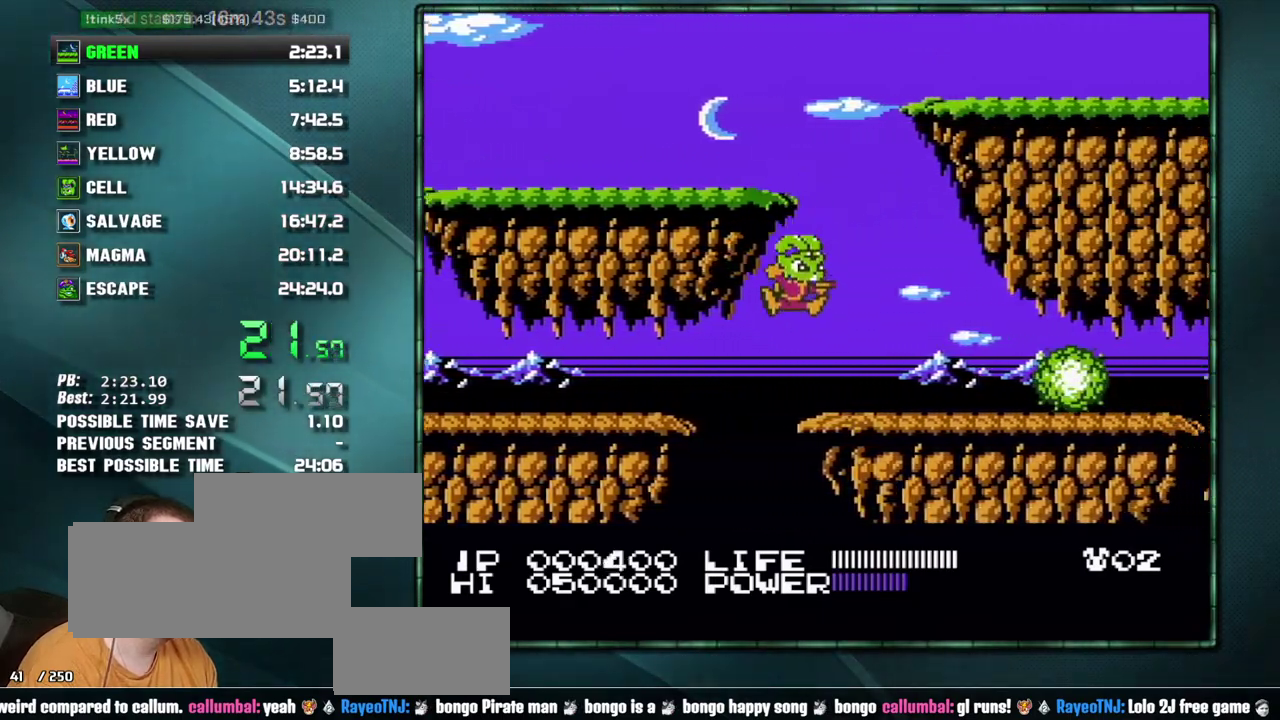
{"buttons": ["DPAD_RIGHT"], "events": [[200, "A", "down"], [383, "B", "down"], [450, "A", "up"], [450, "B", "up"]]}
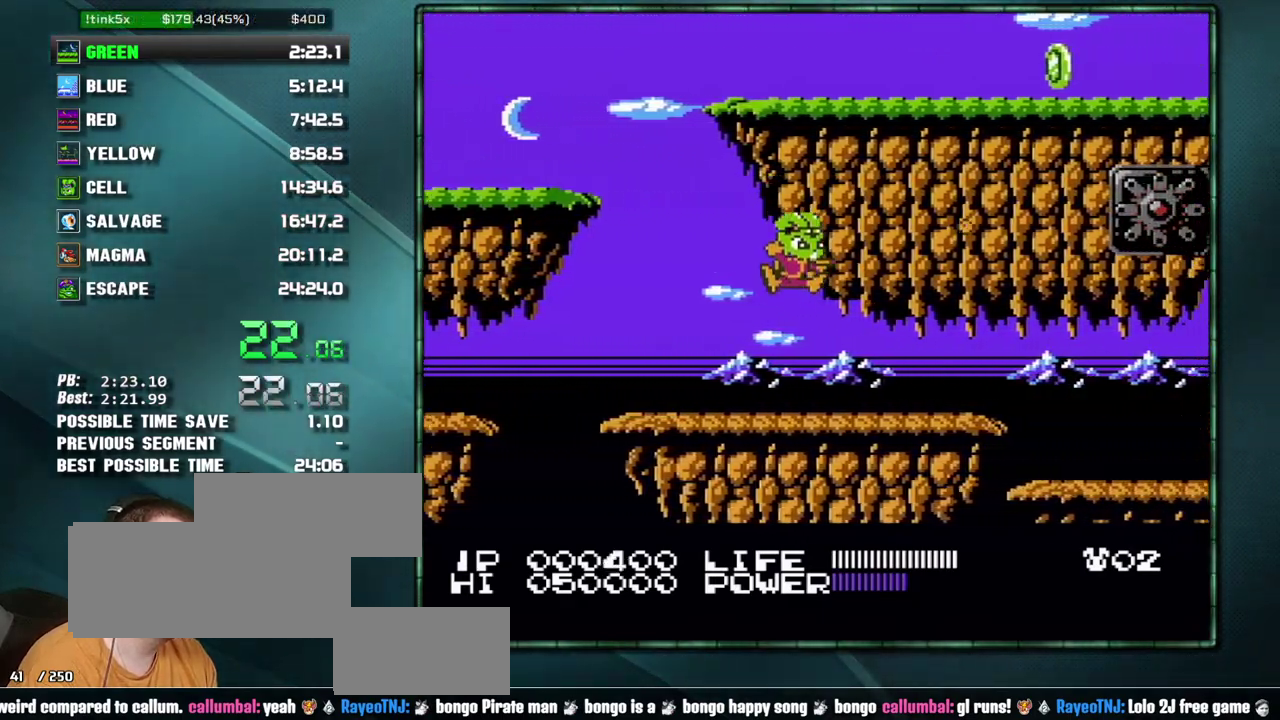
{"buttons": ["DPAD_RIGHT"], "events": []}
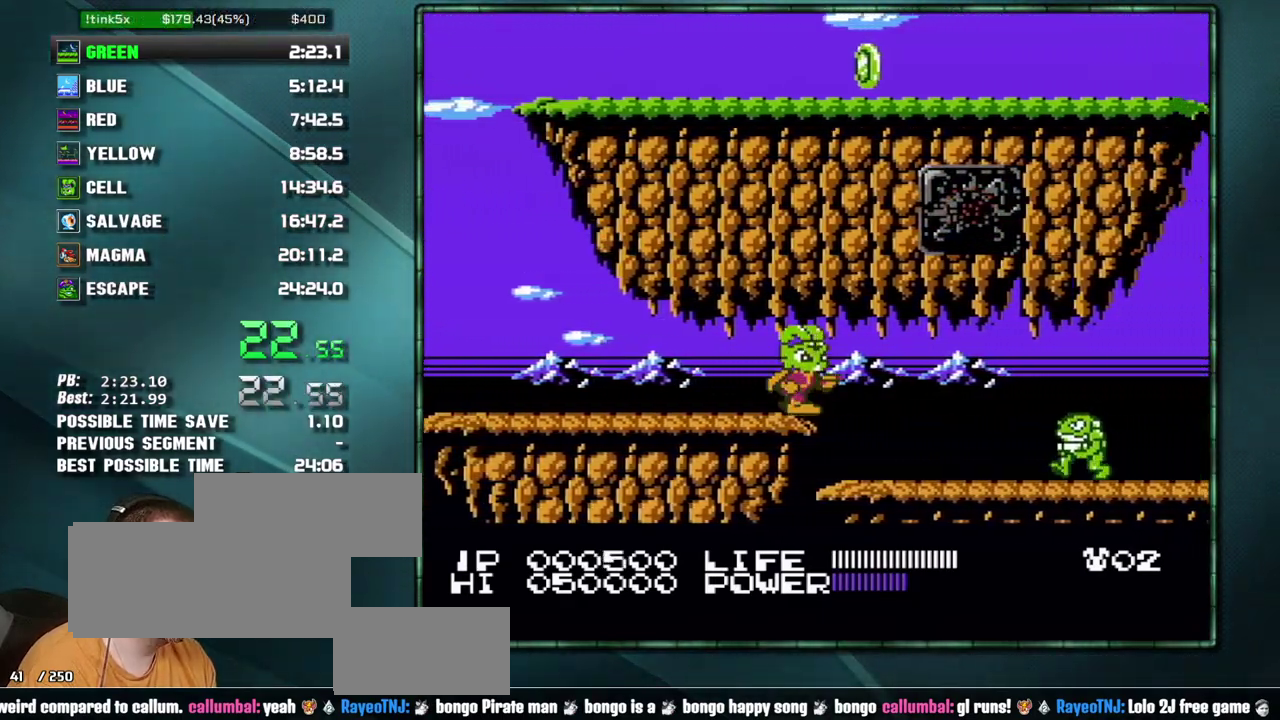
{"buttons": ["DPAD_RIGHT"], "events": [[283, "B", "down"], [350, "B", "up"]]}
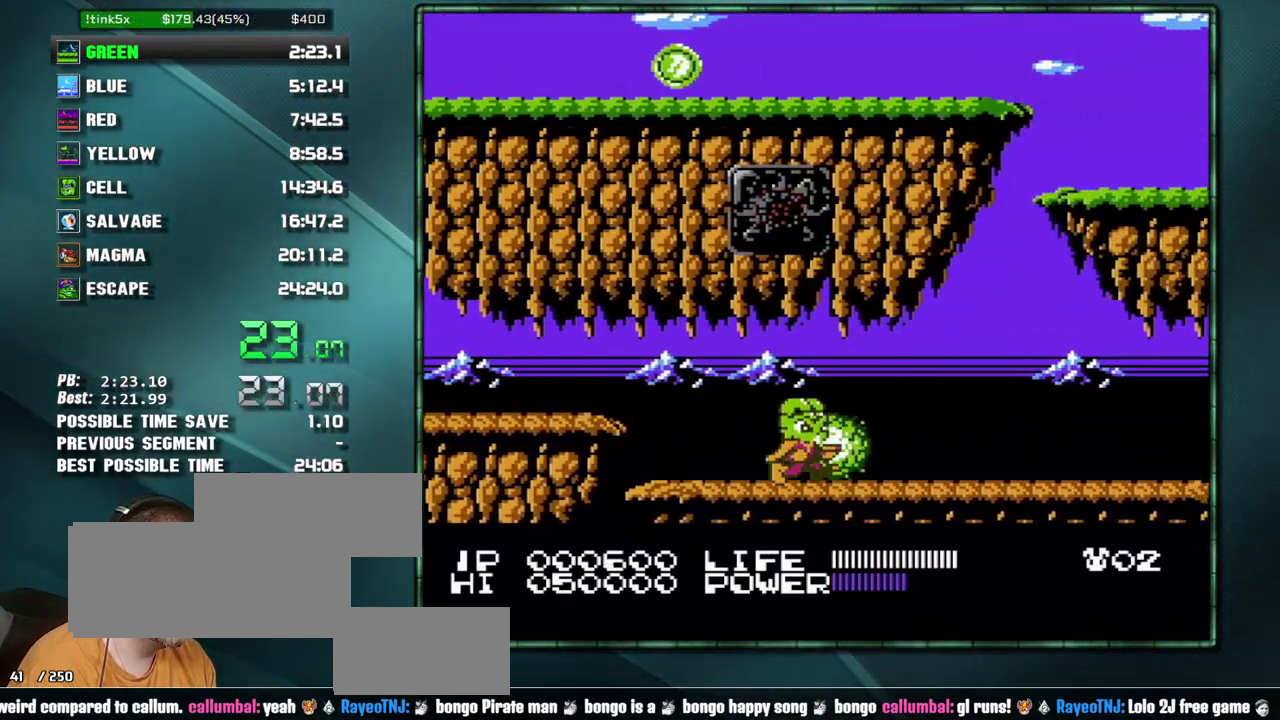
{"buttons": ["DPAD_RIGHT"], "events": []}
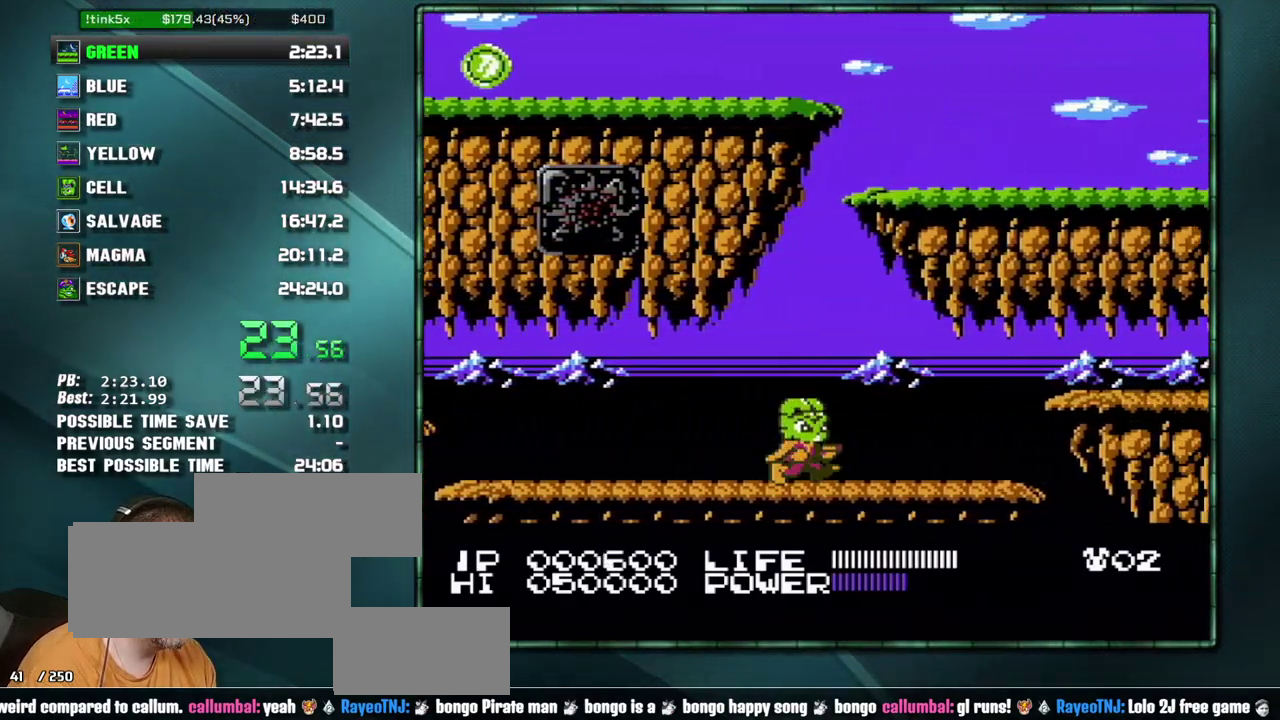
{"buttons": ["A", "B", "DPAD_RIGHT"], "events": [[450, "B", "down"], [500, "A", "down"]]}
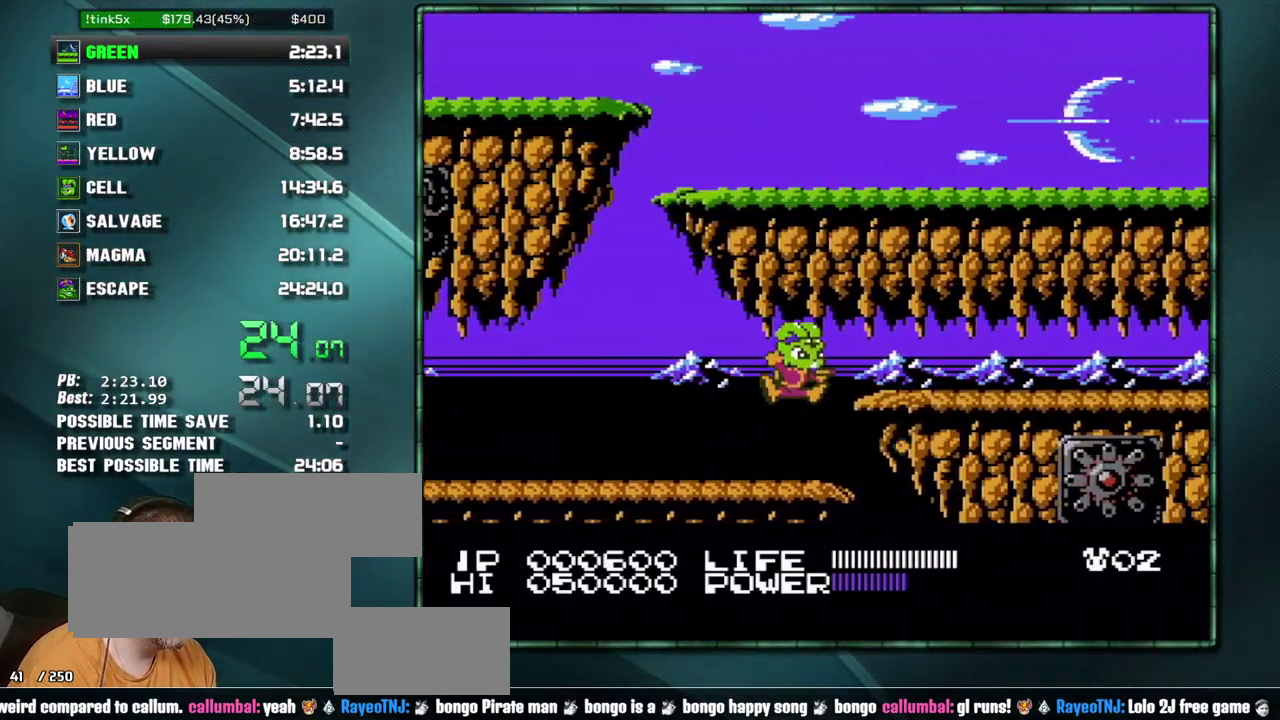
{"buttons": ["DPAD_RIGHT"], "events": [[33, "B", "up"], [67, "A", "up"]]}
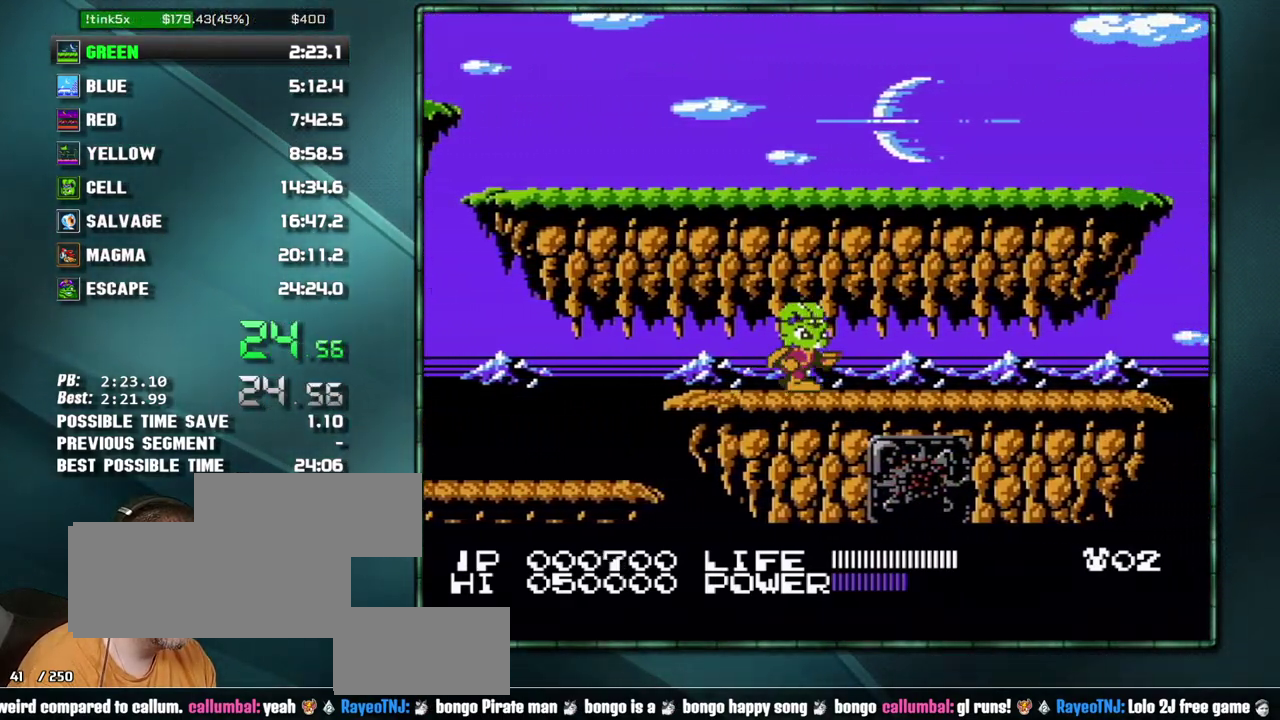
{"buttons": ["DPAD_RIGHT"], "events": []}
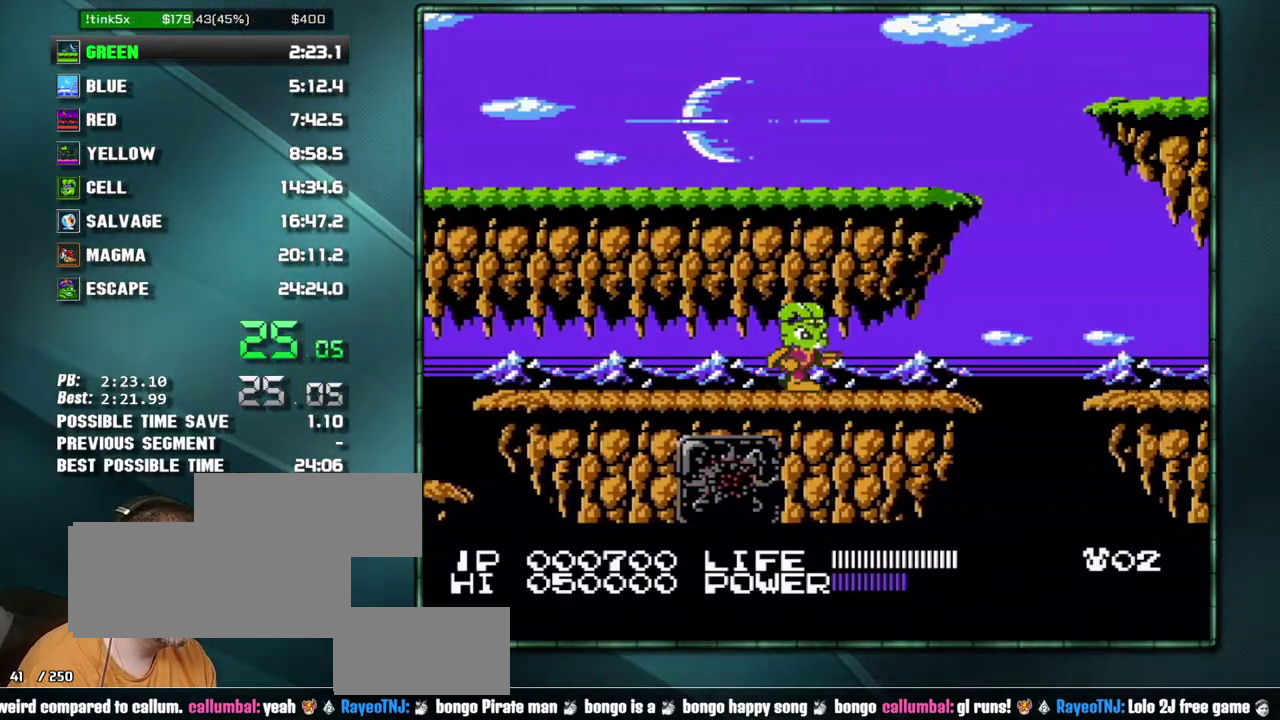
{"buttons": ["A", "B", "DPAD_RIGHT"], "events": [[383, "B", "down"], [417, "A", "down"]]}
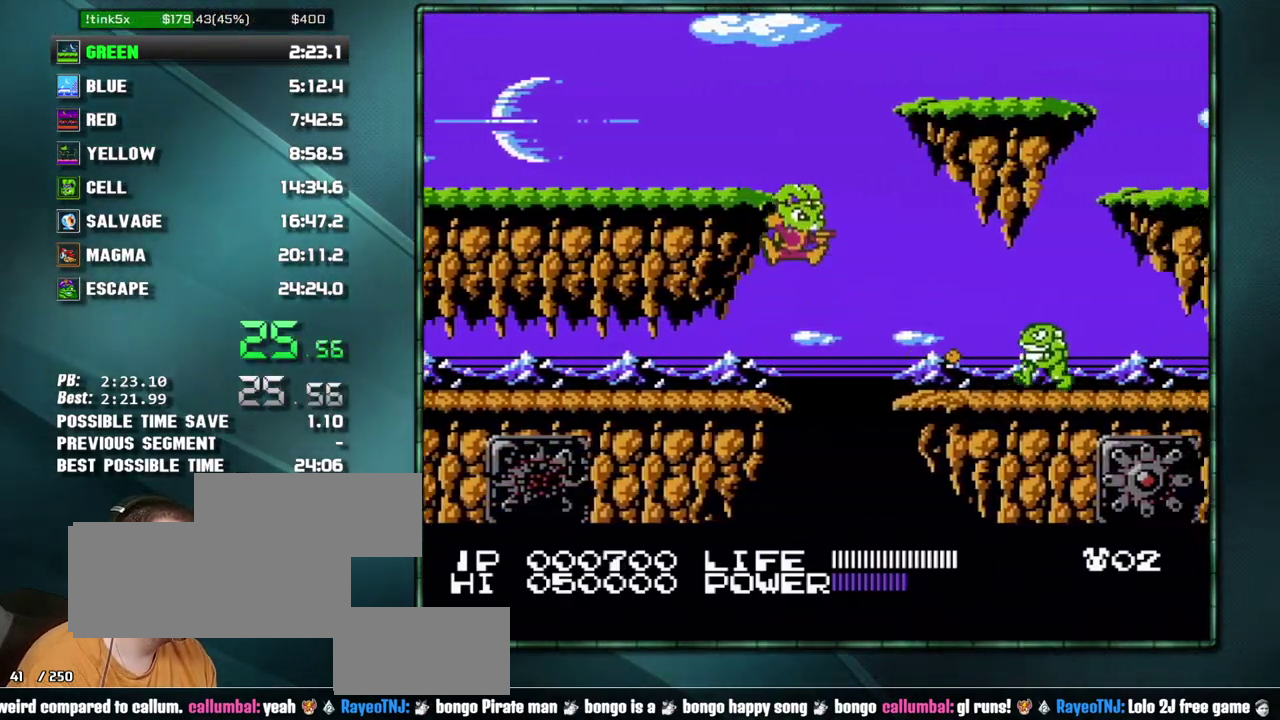
{"buttons": ["DPAD_RIGHT"], "events": [[33, "A", "up"], [33, "B", "up"], [317, "DPAD_RIGHT", "up"], [417, "DPAD_RIGHT", "down"]]}
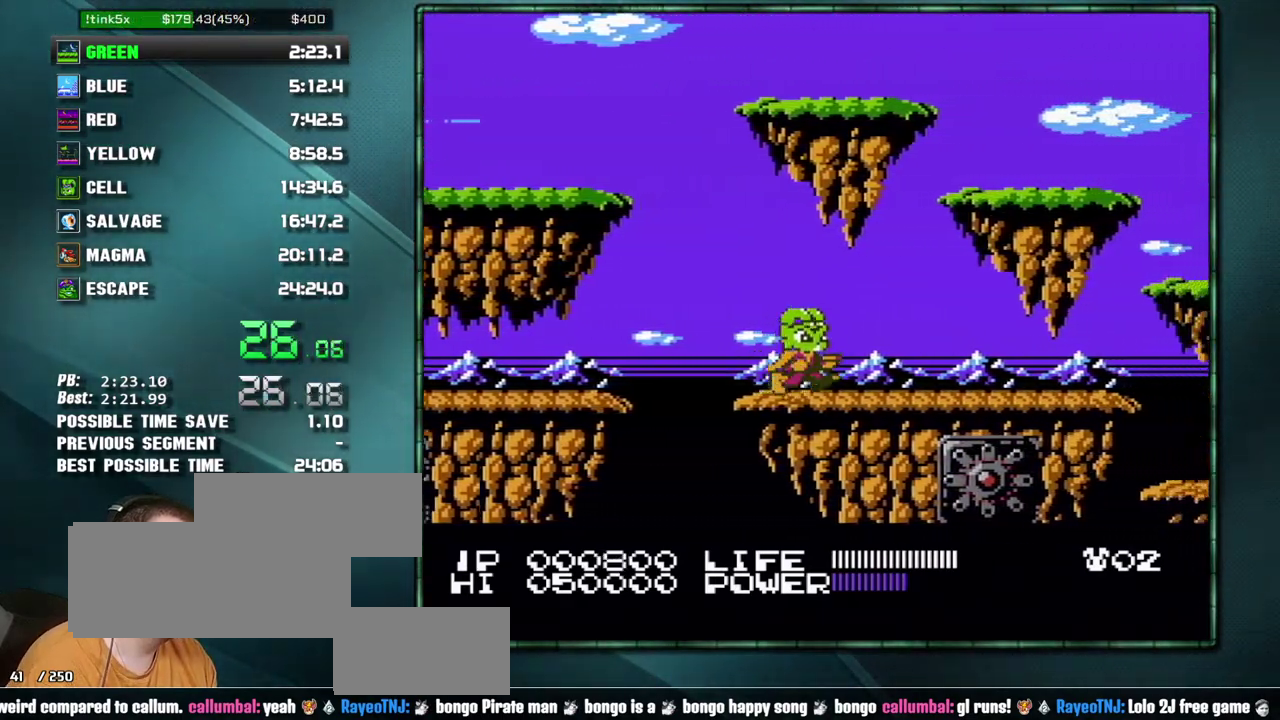
{"buttons": ["DPAD_RIGHT"], "events": []}
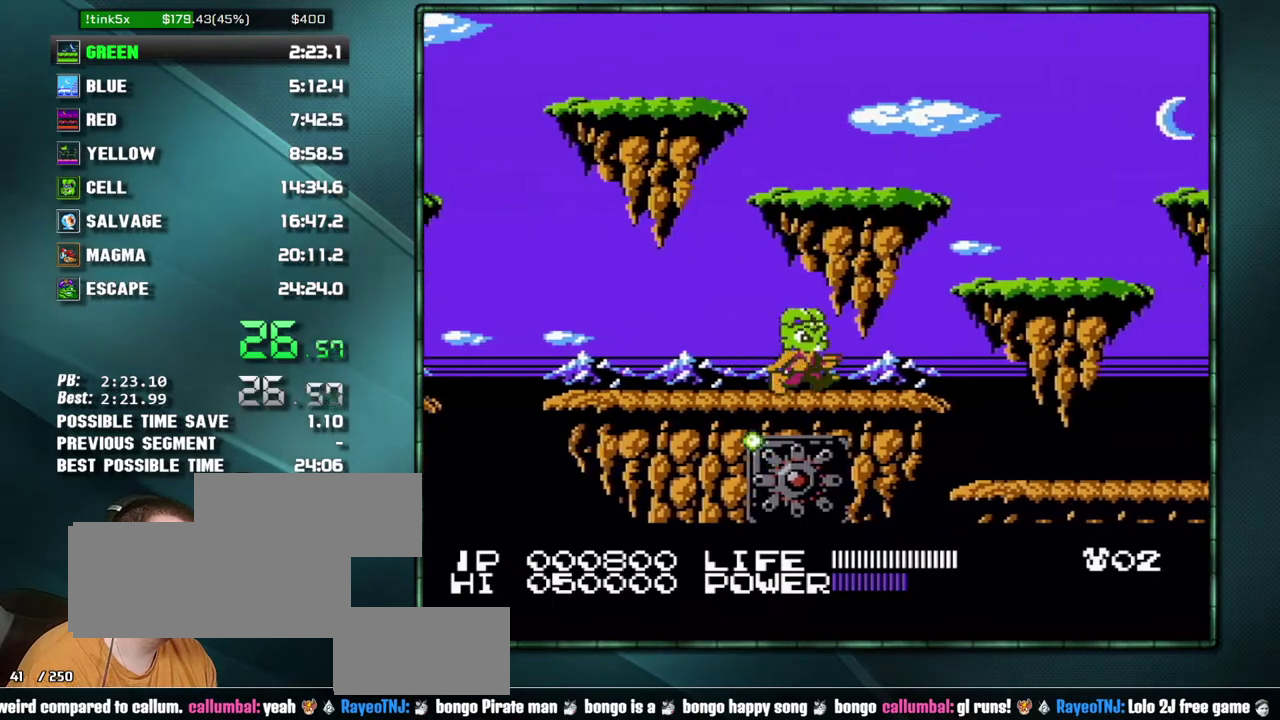
{"buttons": ["DPAD_RIGHT"], "events": [[217, "A", "down"], [350, "A", "up"]]}
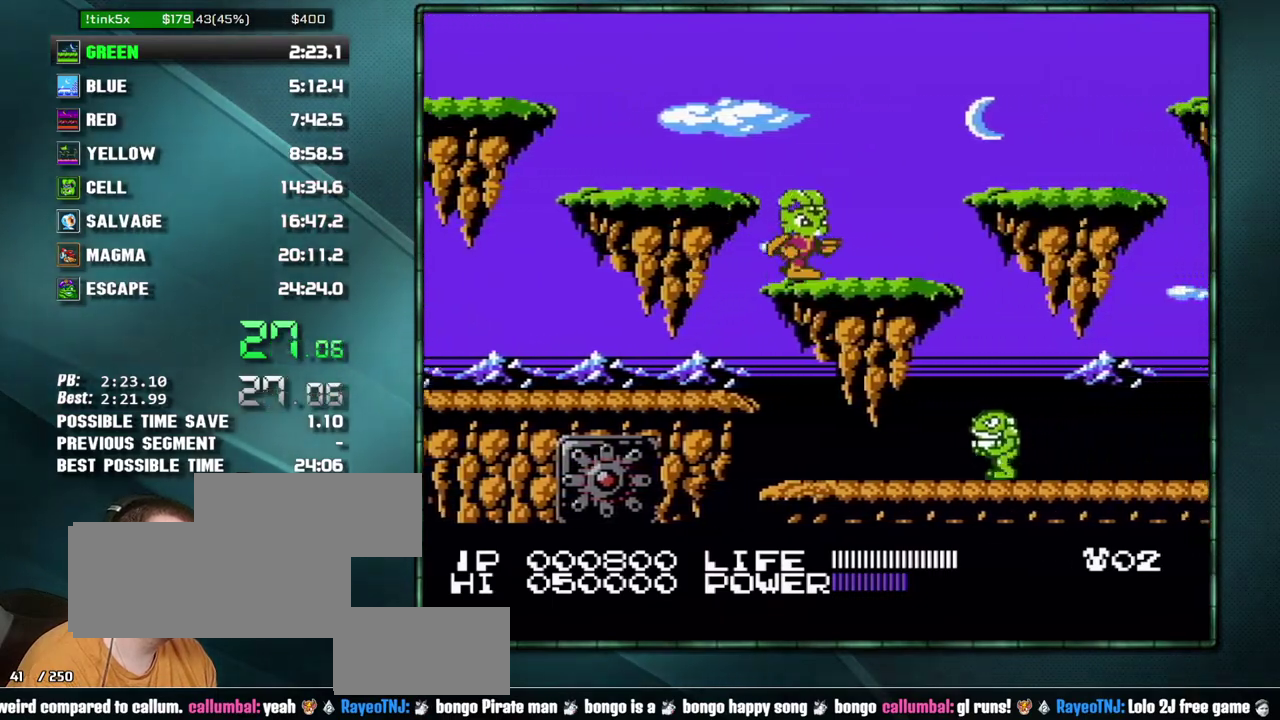
{"buttons": ["B", "DPAD_RIGHT"], "events": [[500, "B", "down"]]}
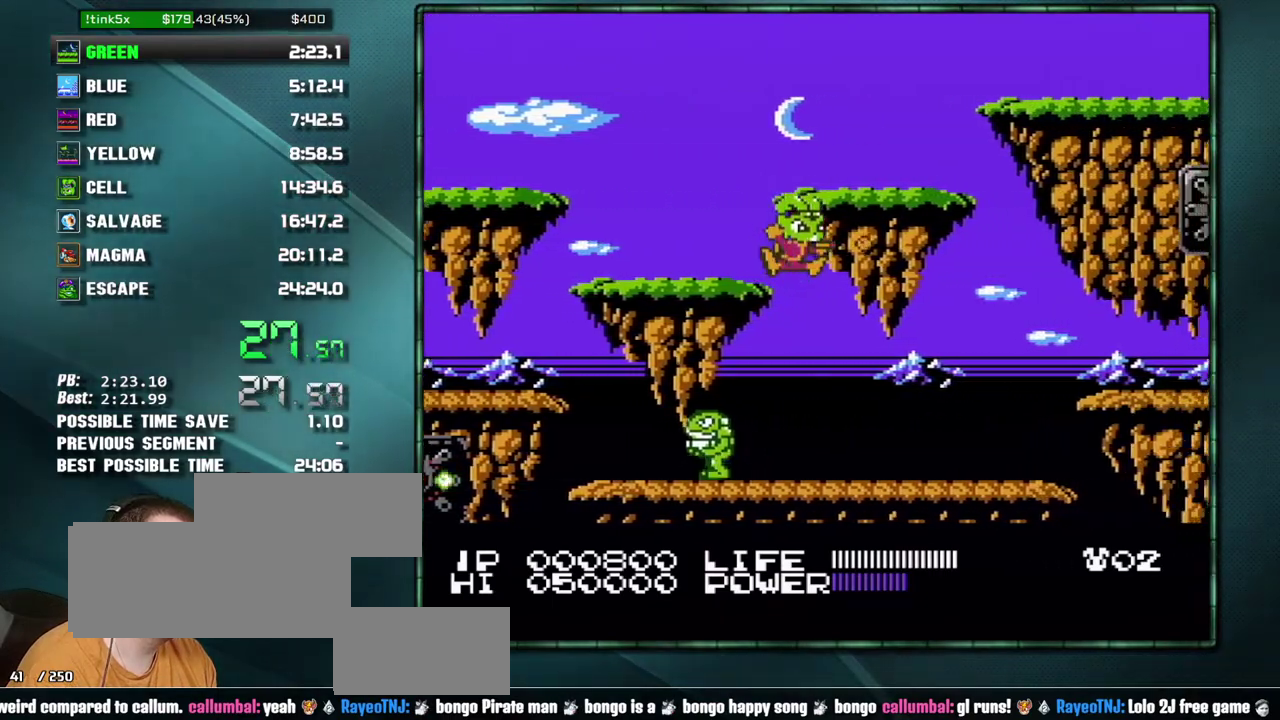
{"buttons": ["DPAD_RIGHT"], "events": [[67, "B", "up"]]}